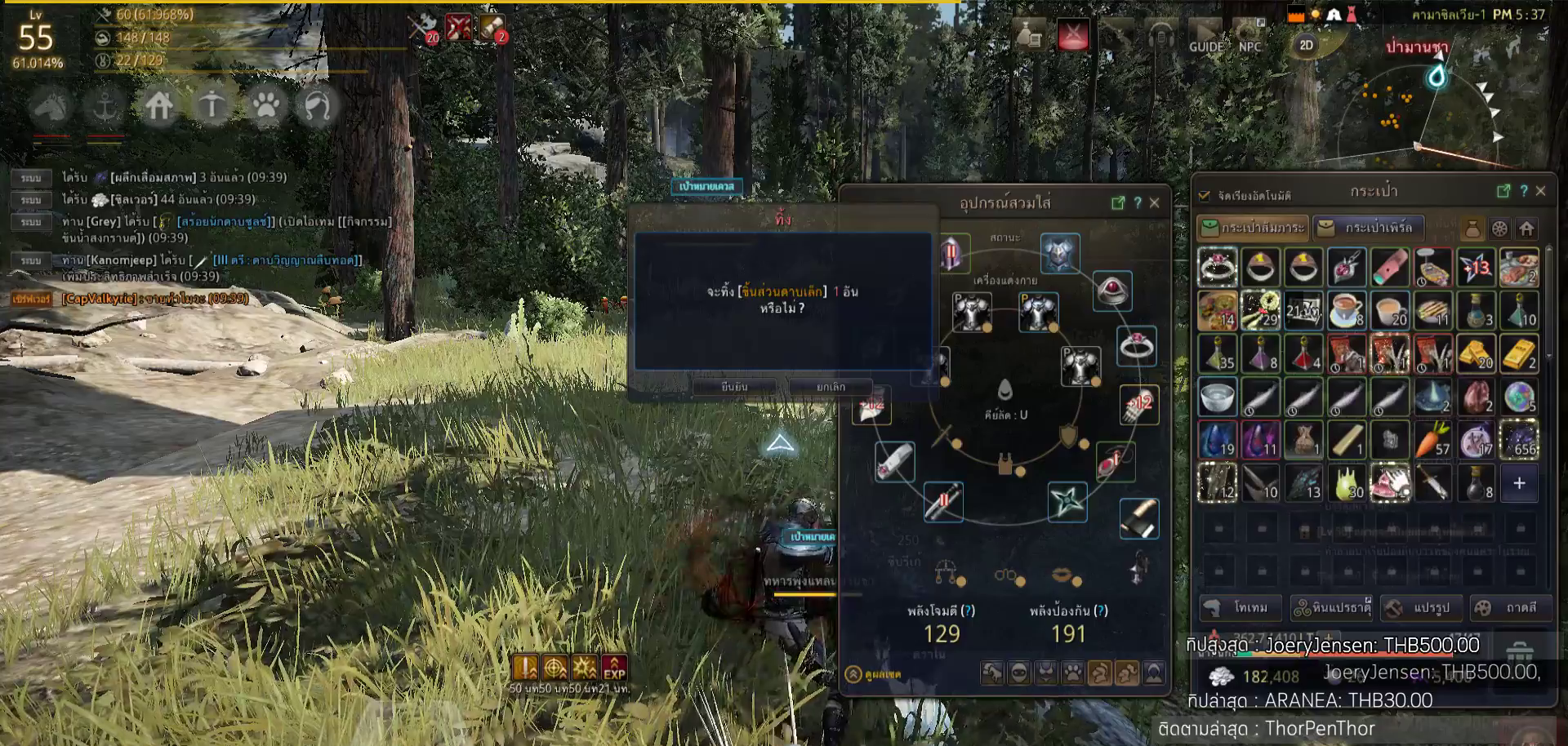
Gameplay with a controller (PlayStation layout); each line is a JSON object with the inputs held at the frame after it. "events" lists button and stick changes between this image and that frame as [ms after this image, input, new state], when the widget could be followed in between.
{"buttons": [], "left_stick": "center", "right_stick": "center", "events": [[233, "DPAD_DOWN", "down"], [317, "DPAD_DOWN", "up"]]}
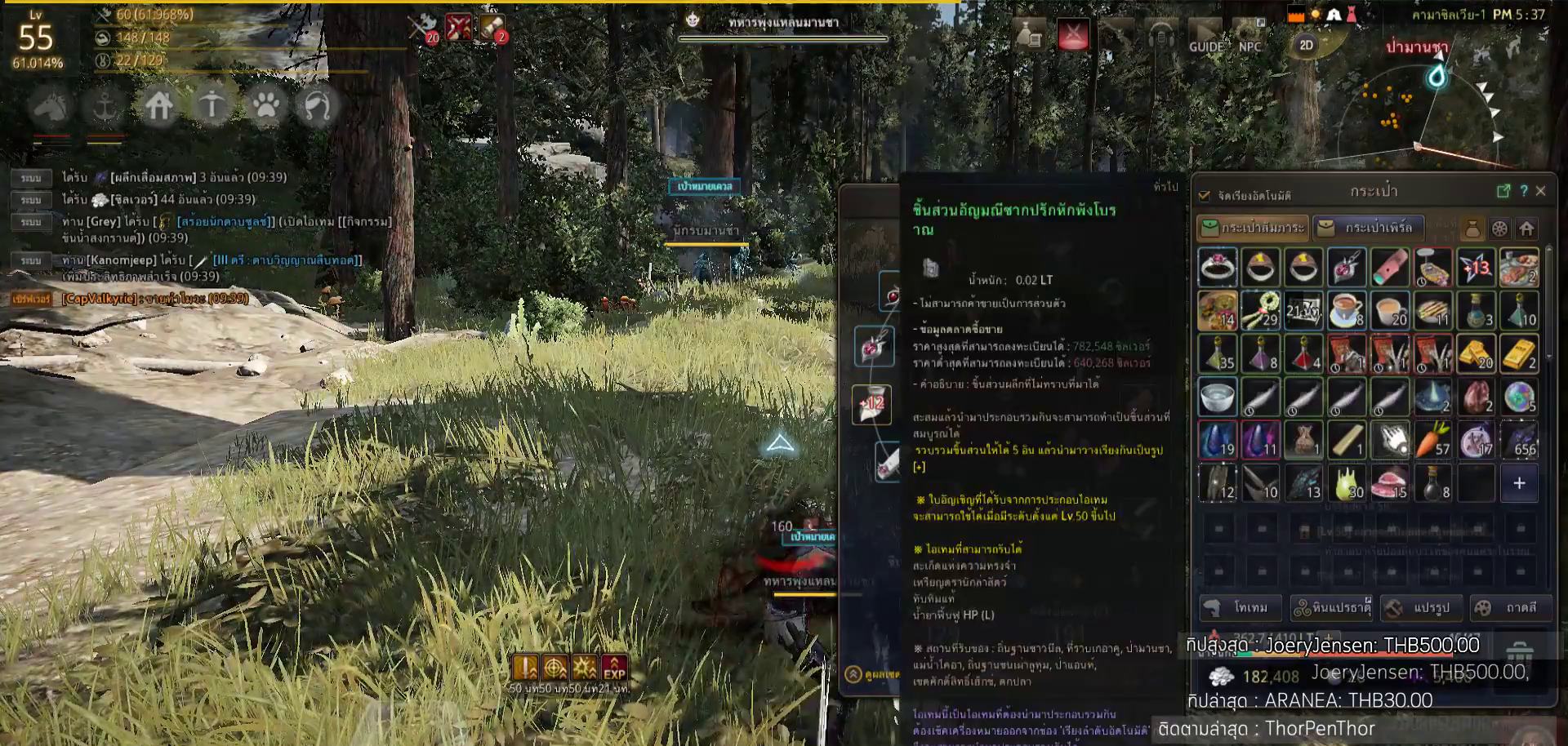
{"buttons": [], "left_stick": "center", "right_stick": "center", "events": []}
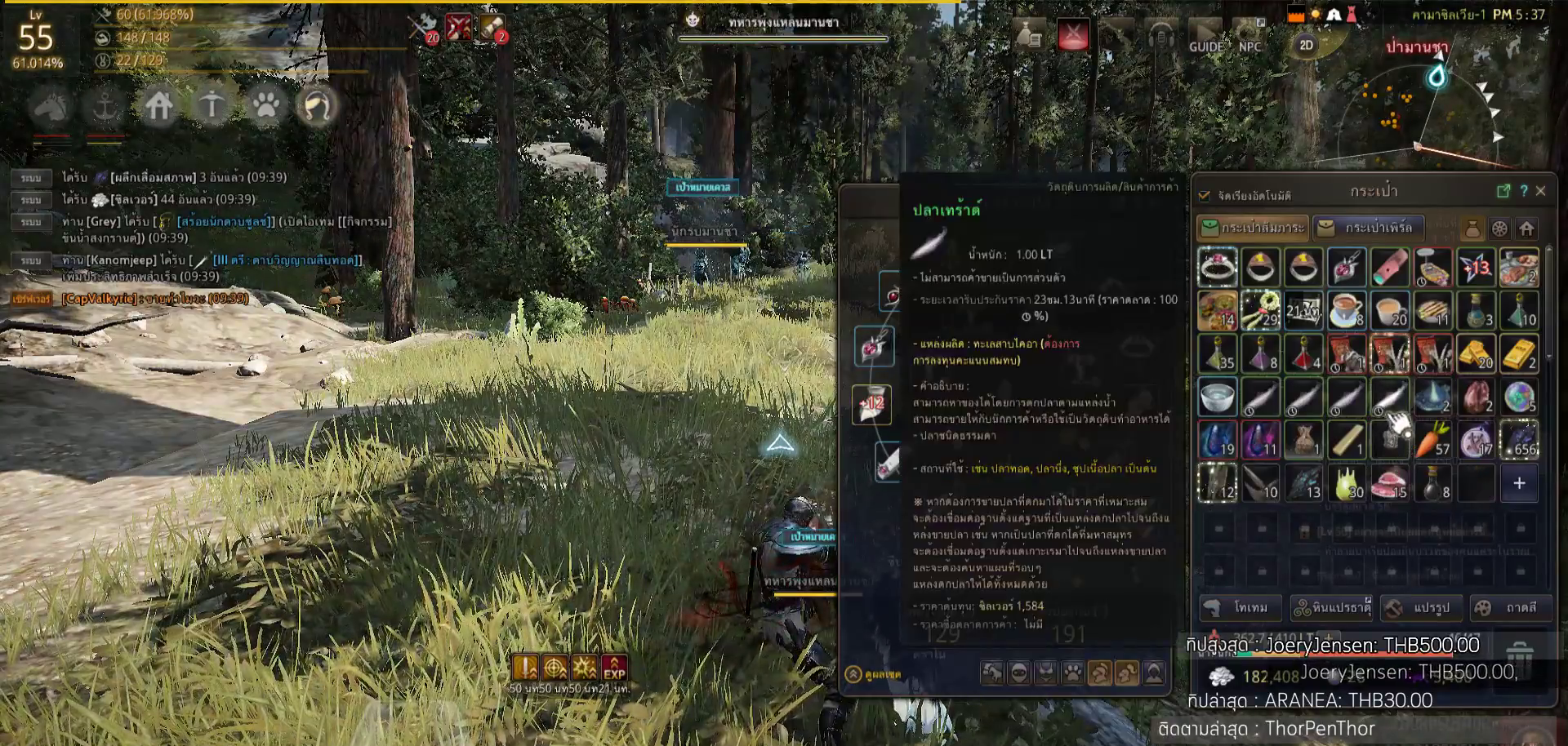
{"buttons": [], "left_stick": "center", "right_stick": "center", "events": []}
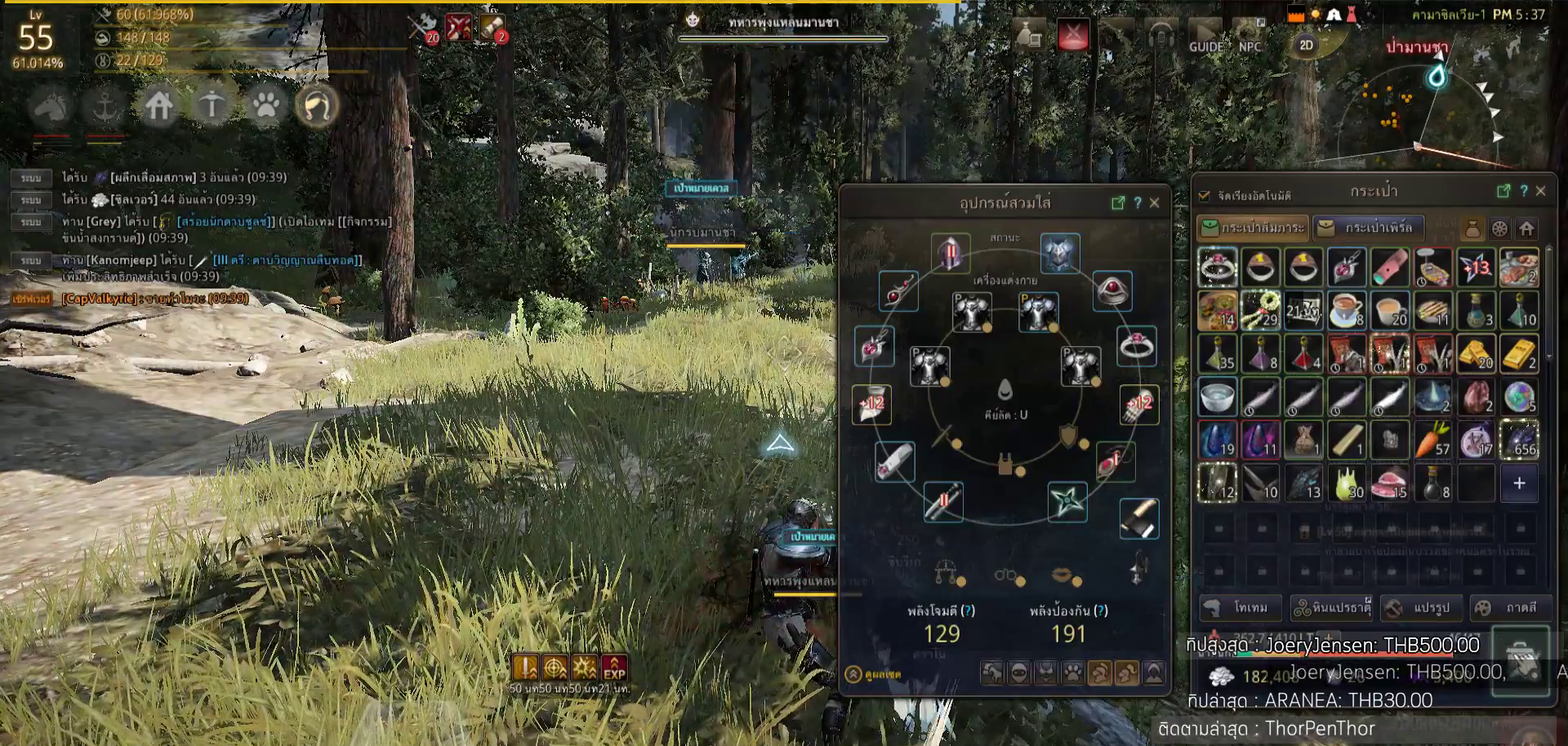
{"buttons": [], "left_stick": "center", "right_stick": "center", "events": []}
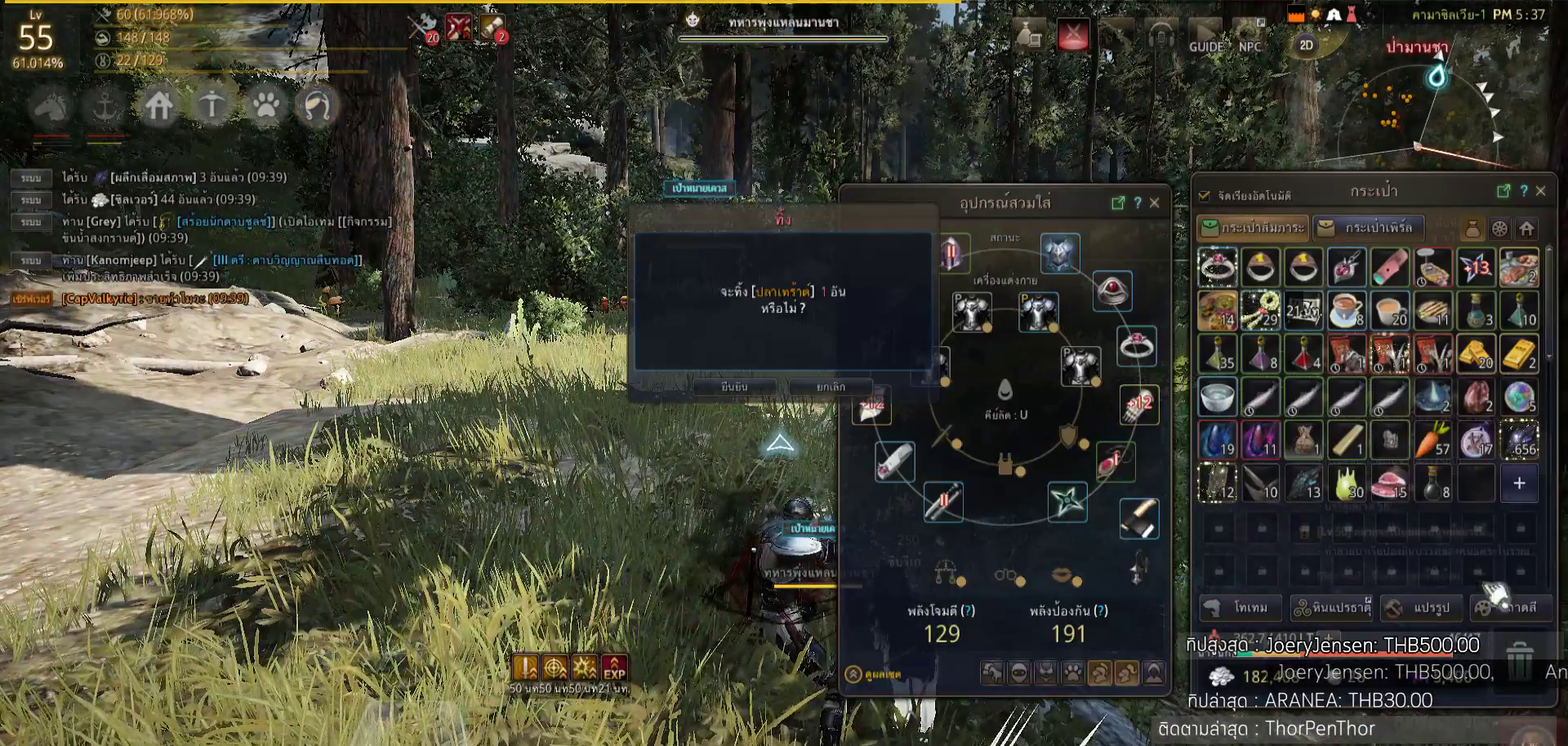
{"buttons": [], "left_stick": "center", "right_stick": "center", "events": [[100, "DPAD_DOWN", "down"], [233, "DPAD_DOWN", "up"]]}
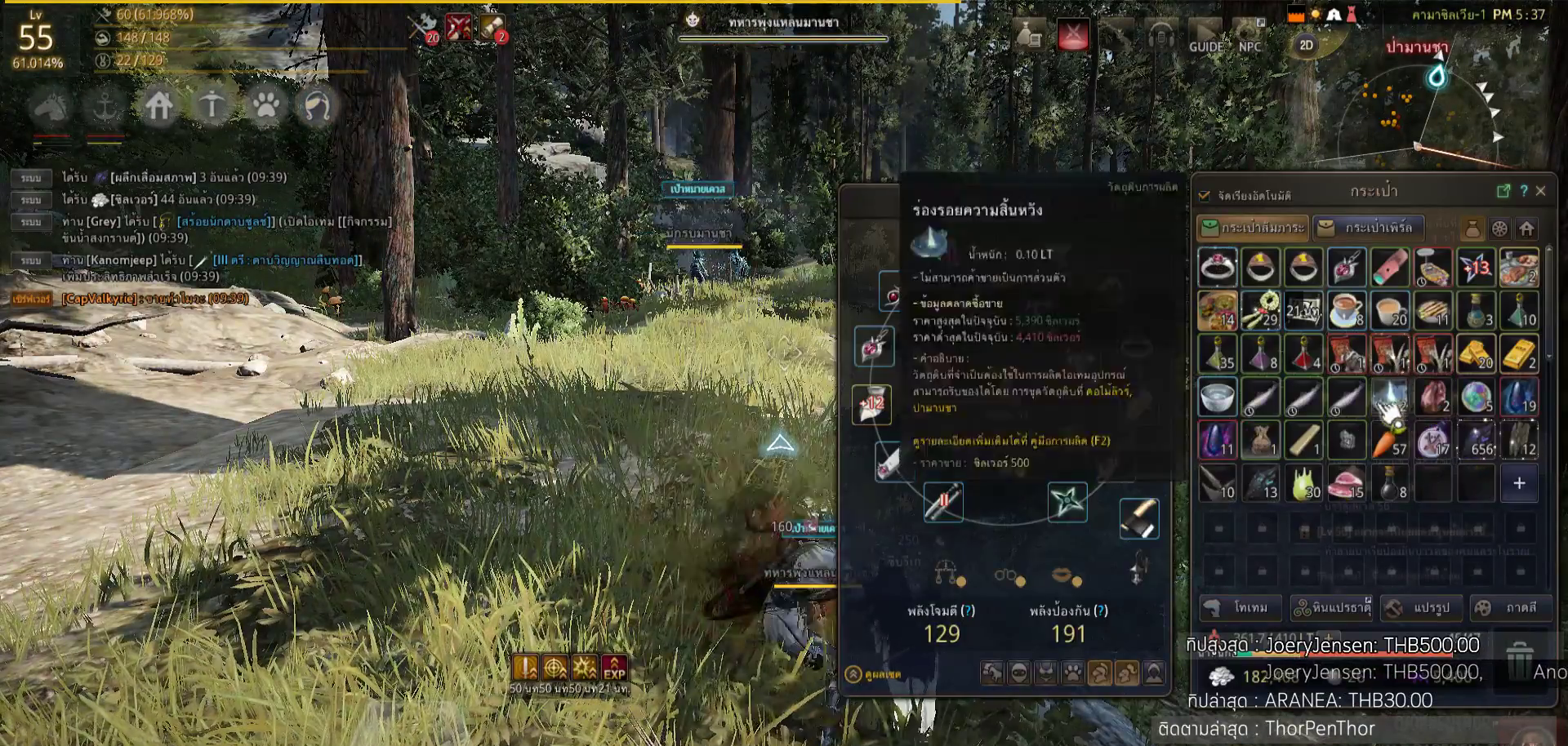
{"buttons": [], "left_stick": "center", "right_stick": "center", "events": []}
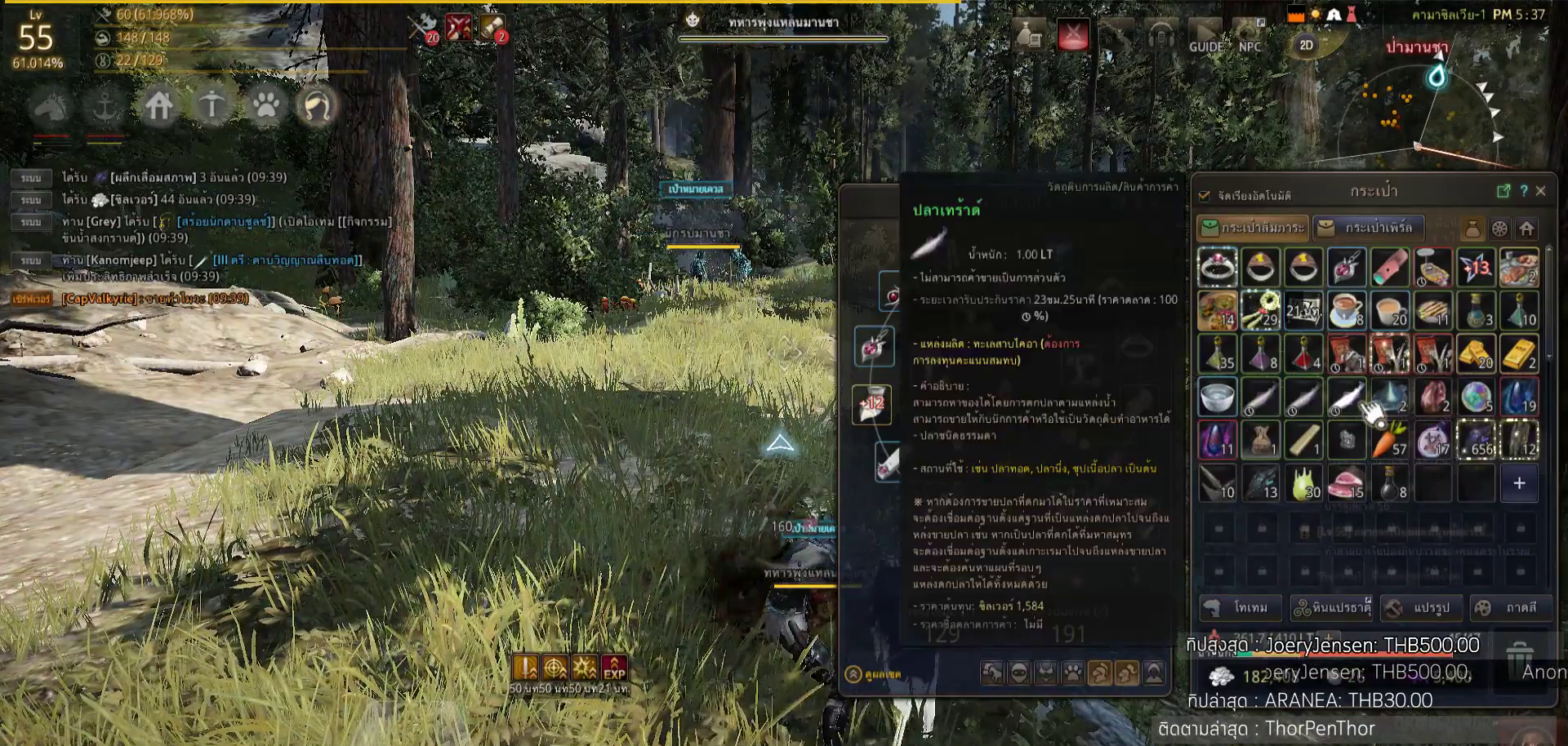
{"buttons": [], "left_stick": "center", "right_stick": "center", "events": []}
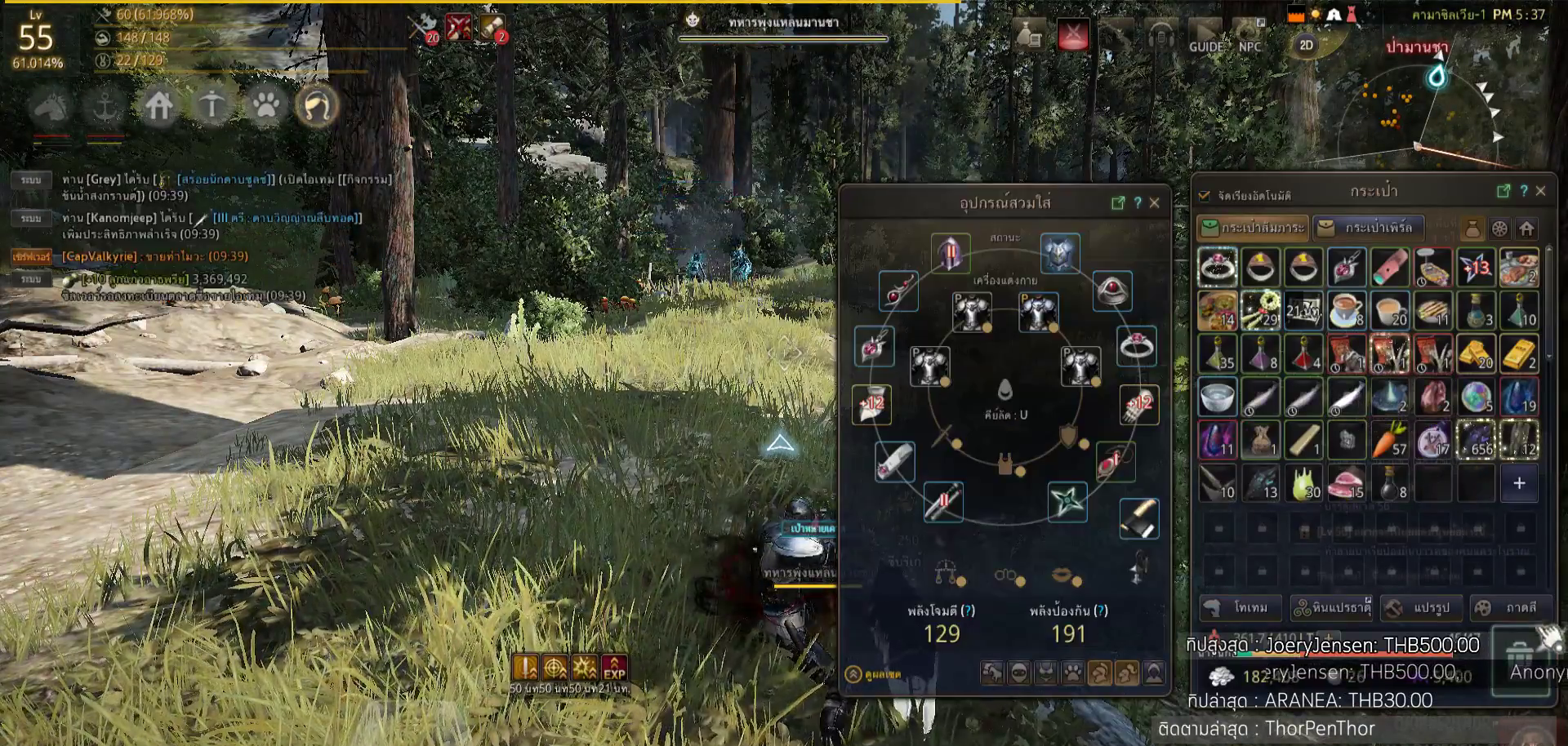
{"buttons": [], "left_stick": "center", "right_stick": "center", "events": []}
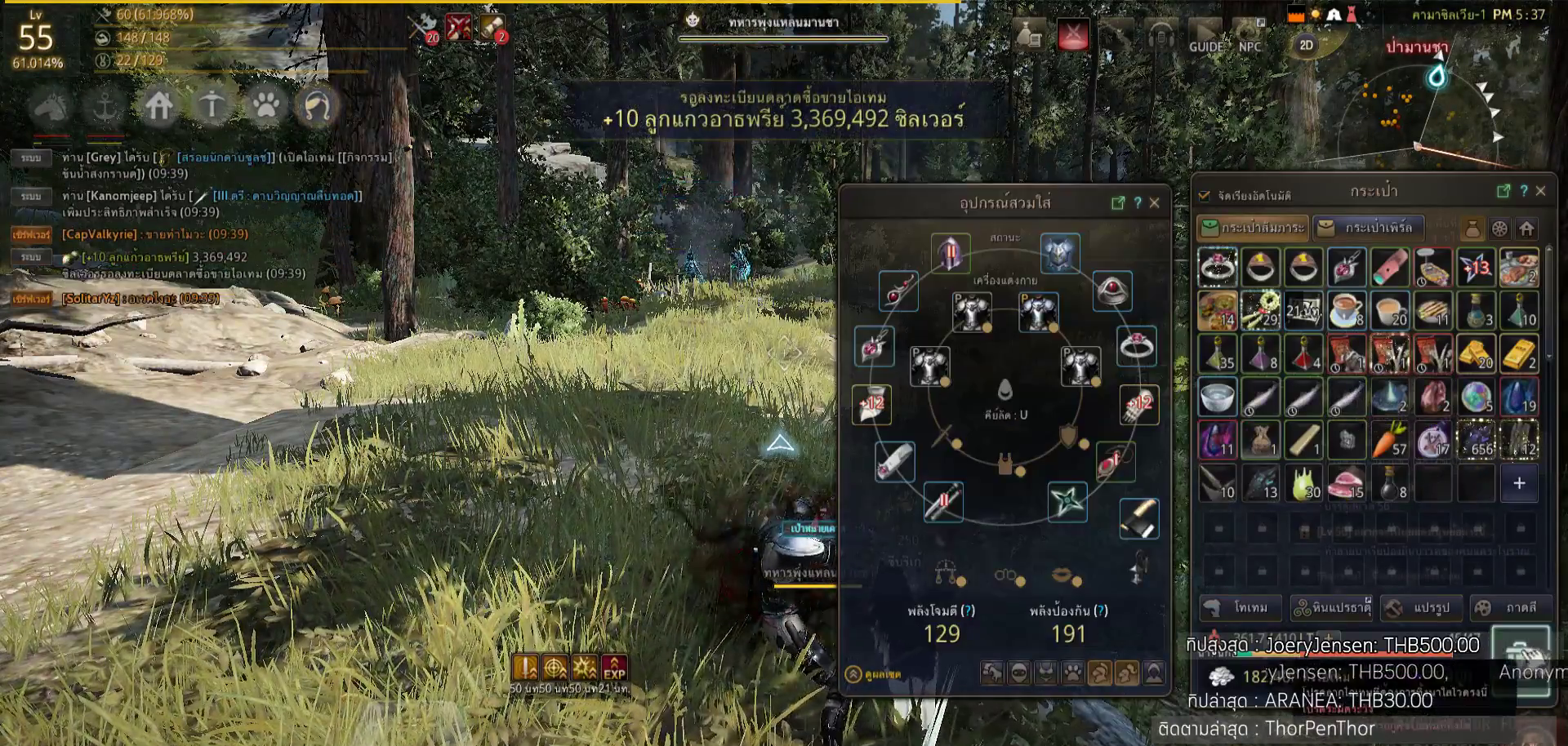
{"buttons": [], "left_stick": "center", "right_stick": "center", "events": [[300, "DPAD_DOWN", "down"], [367, "DPAD_DOWN", "up"]]}
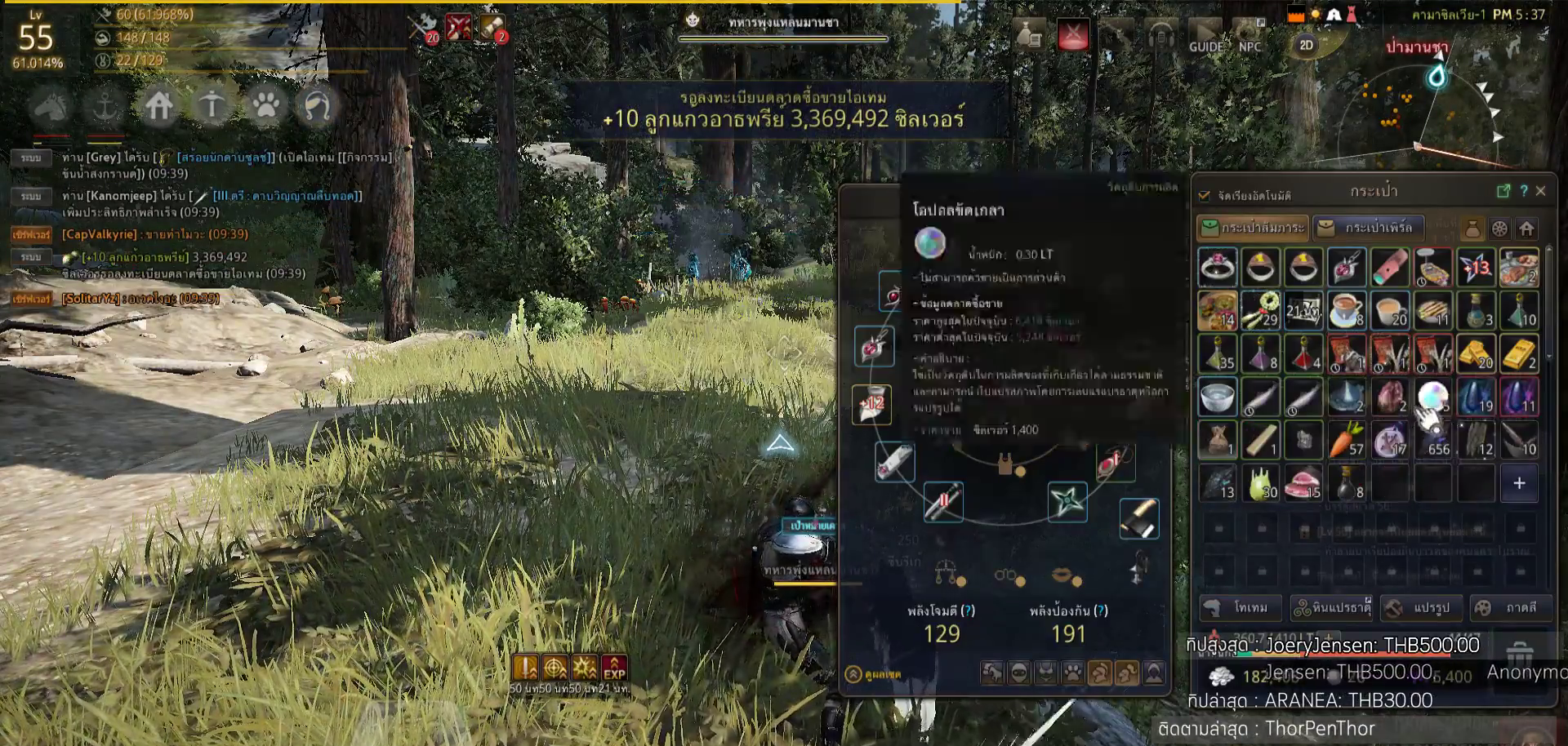
{"buttons": [], "left_stick": "center", "right_stick": "center", "events": []}
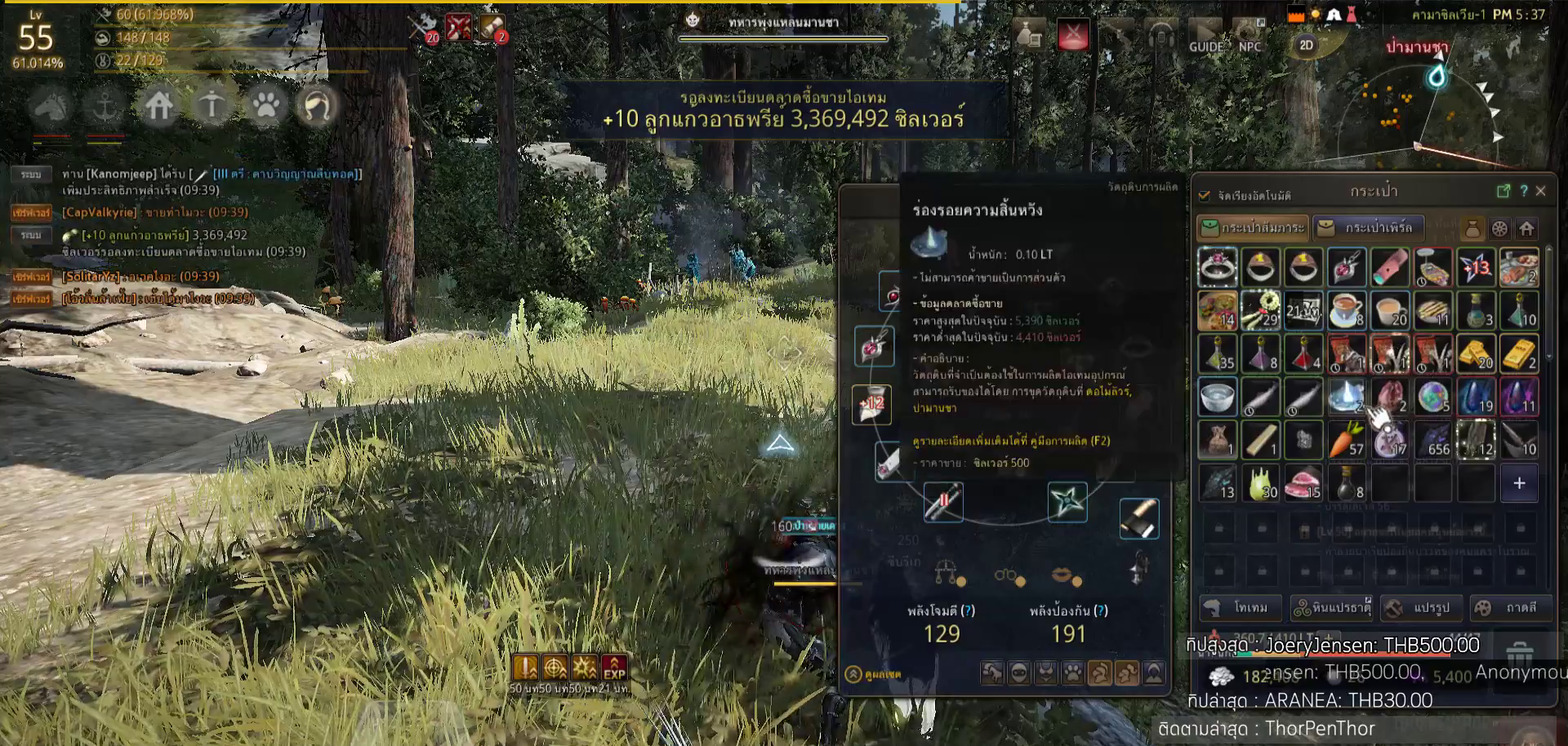
{"buttons": [], "left_stick": "center", "right_stick": "center", "events": []}
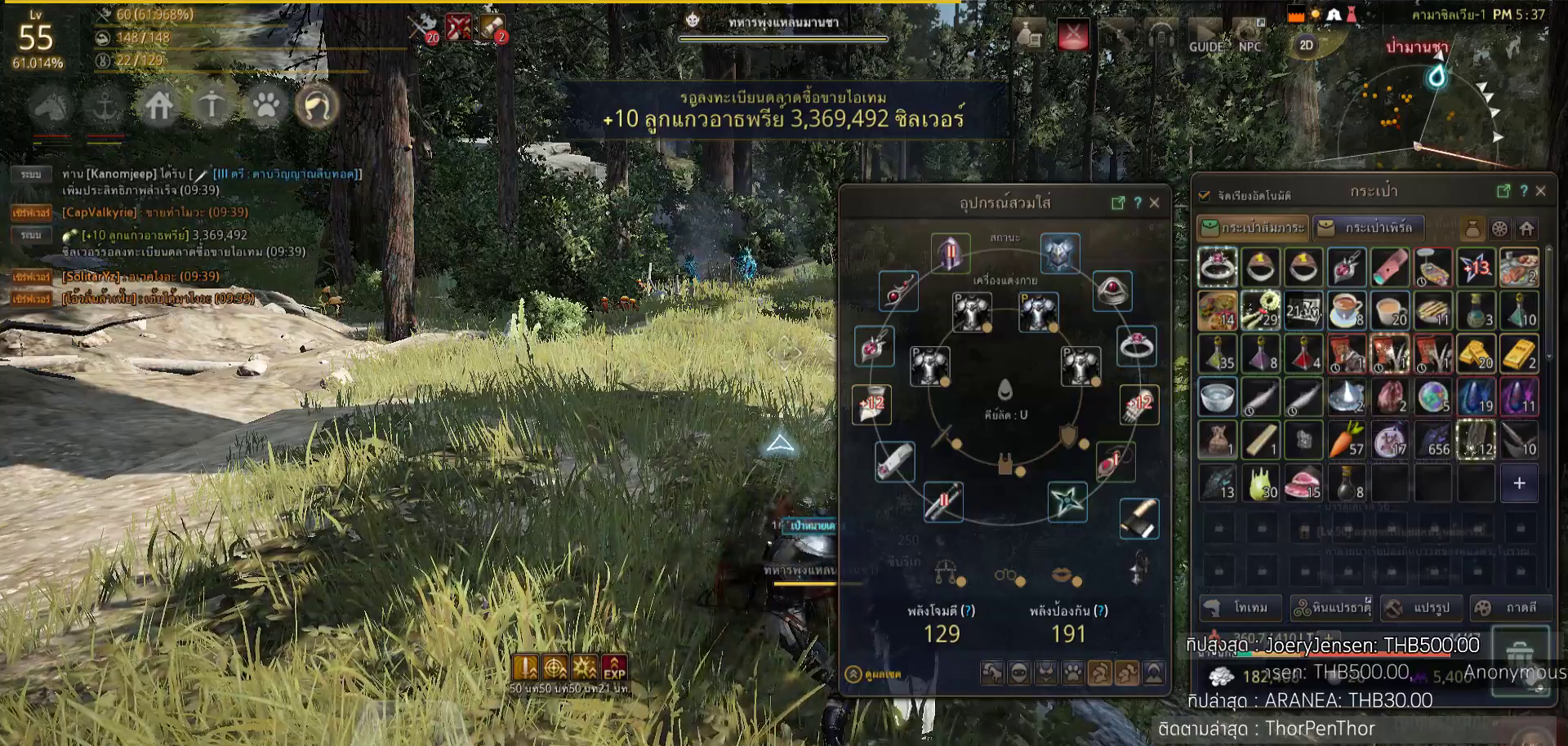
{"buttons": [], "left_stick": "center", "right_stick": "center", "events": []}
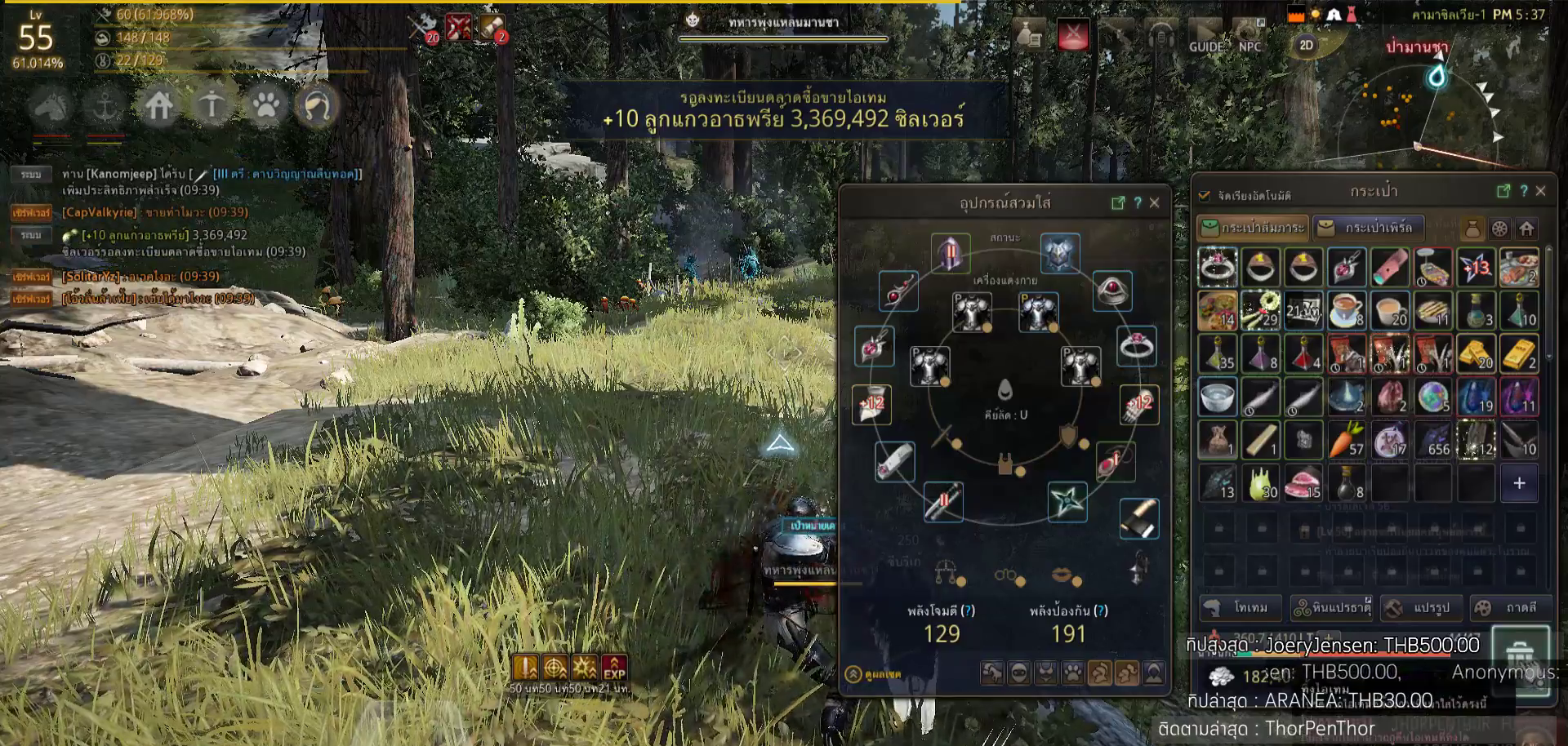
{"buttons": [], "left_stick": "center", "right_stick": "center", "events": [[317, "DPAD_DOWN", "down"], [417, "DPAD_DOWN", "up"]]}
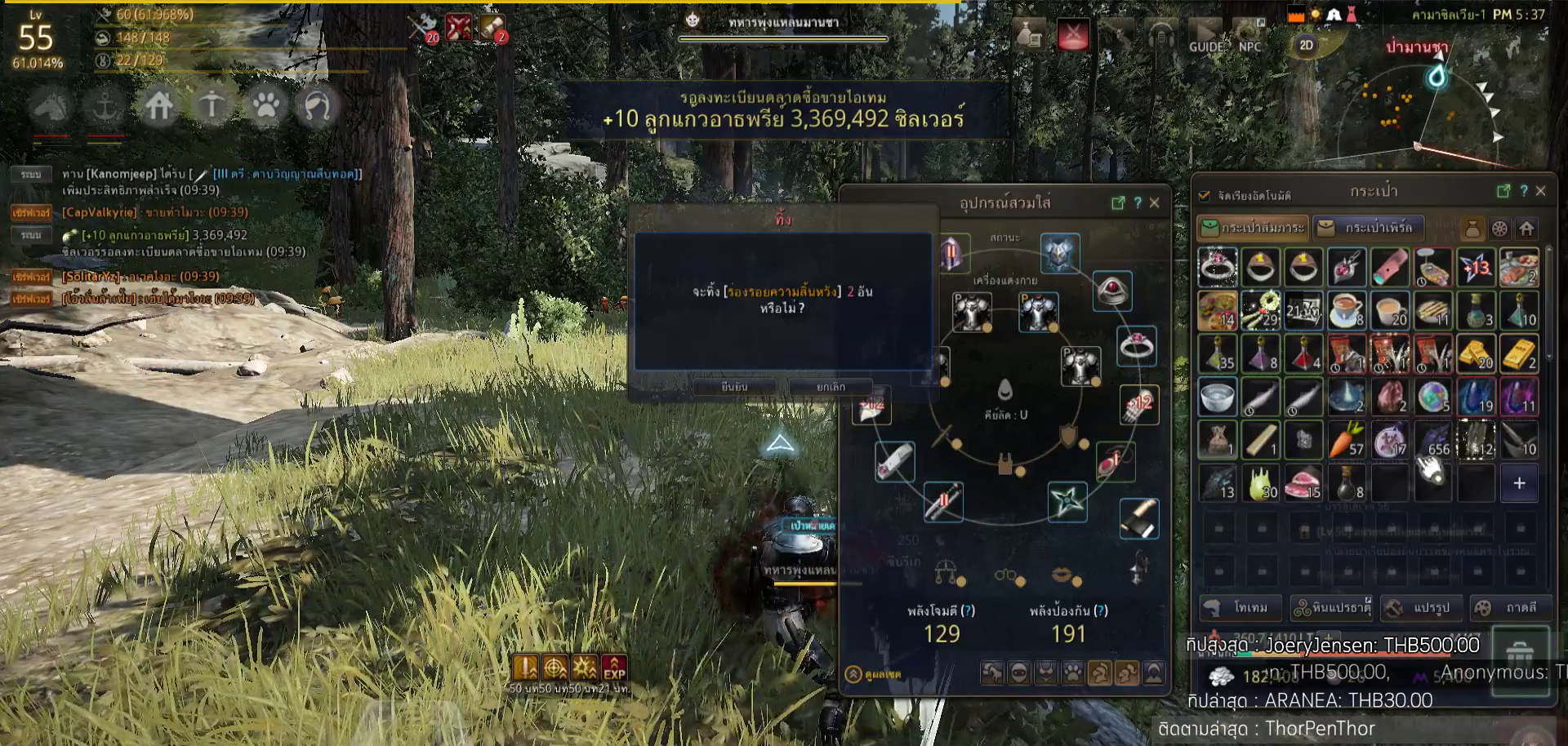
{"buttons": ["DPAD_DOWN"], "left_stick": "center", "right_stick": "center", "events": [[500, "DPAD_DOWN", "down"]]}
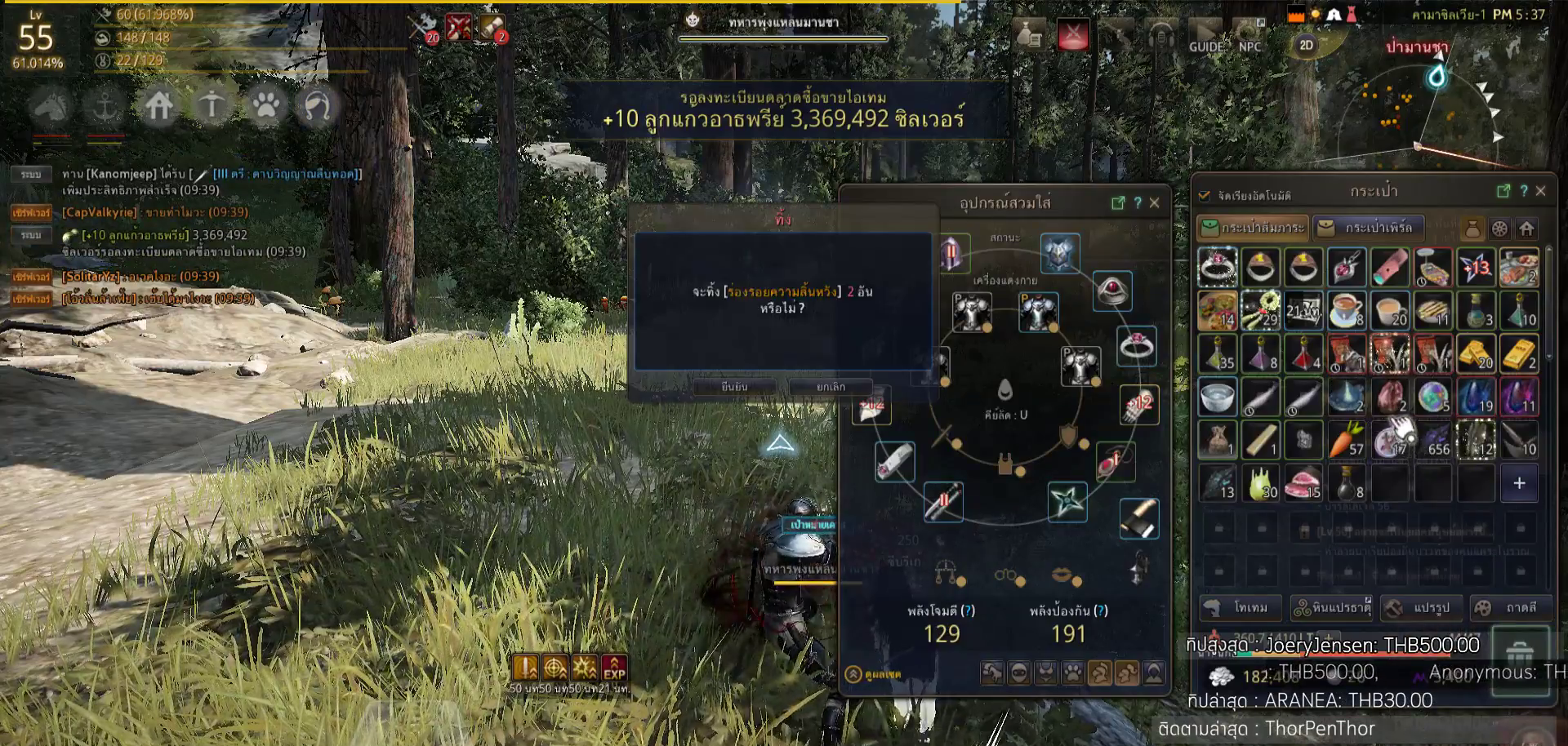
{"buttons": [], "left_stick": "center", "right_stick": "center", "events": [[150, "DPAD_DOWN", "up"]]}
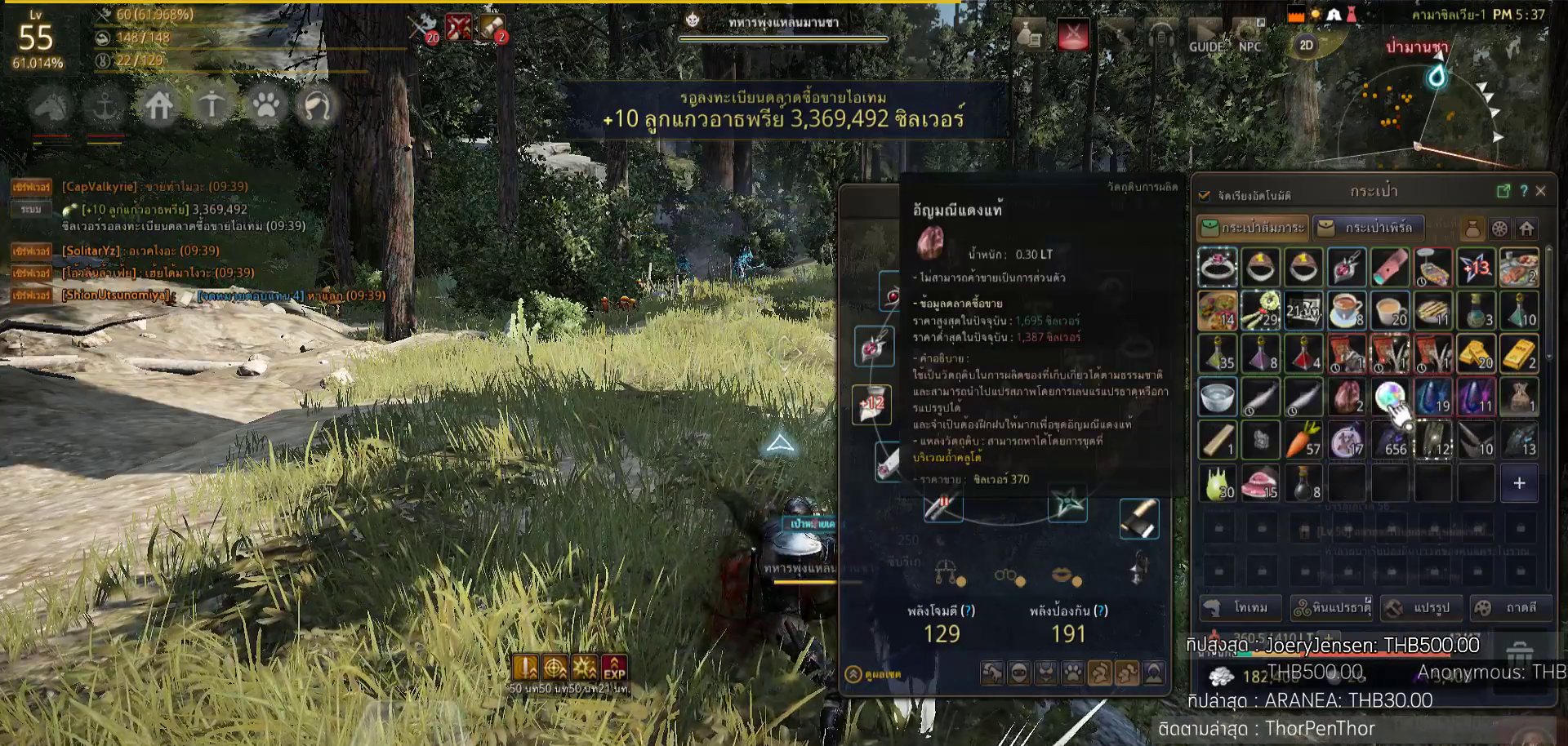
{"buttons": [], "left_stick": "center", "right_stick": "center", "events": []}
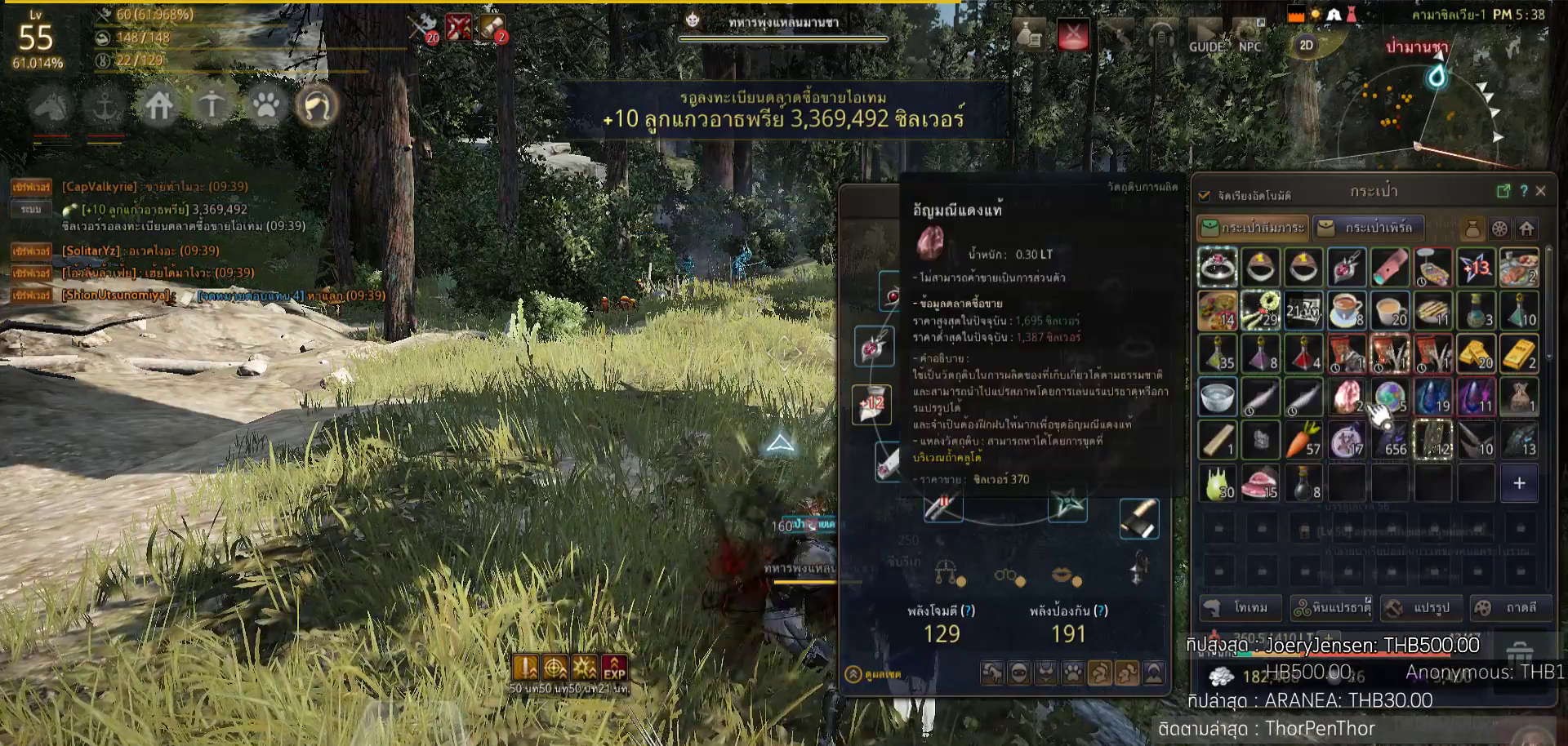
{"buttons": [], "left_stick": "center", "right_stick": "center", "events": []}
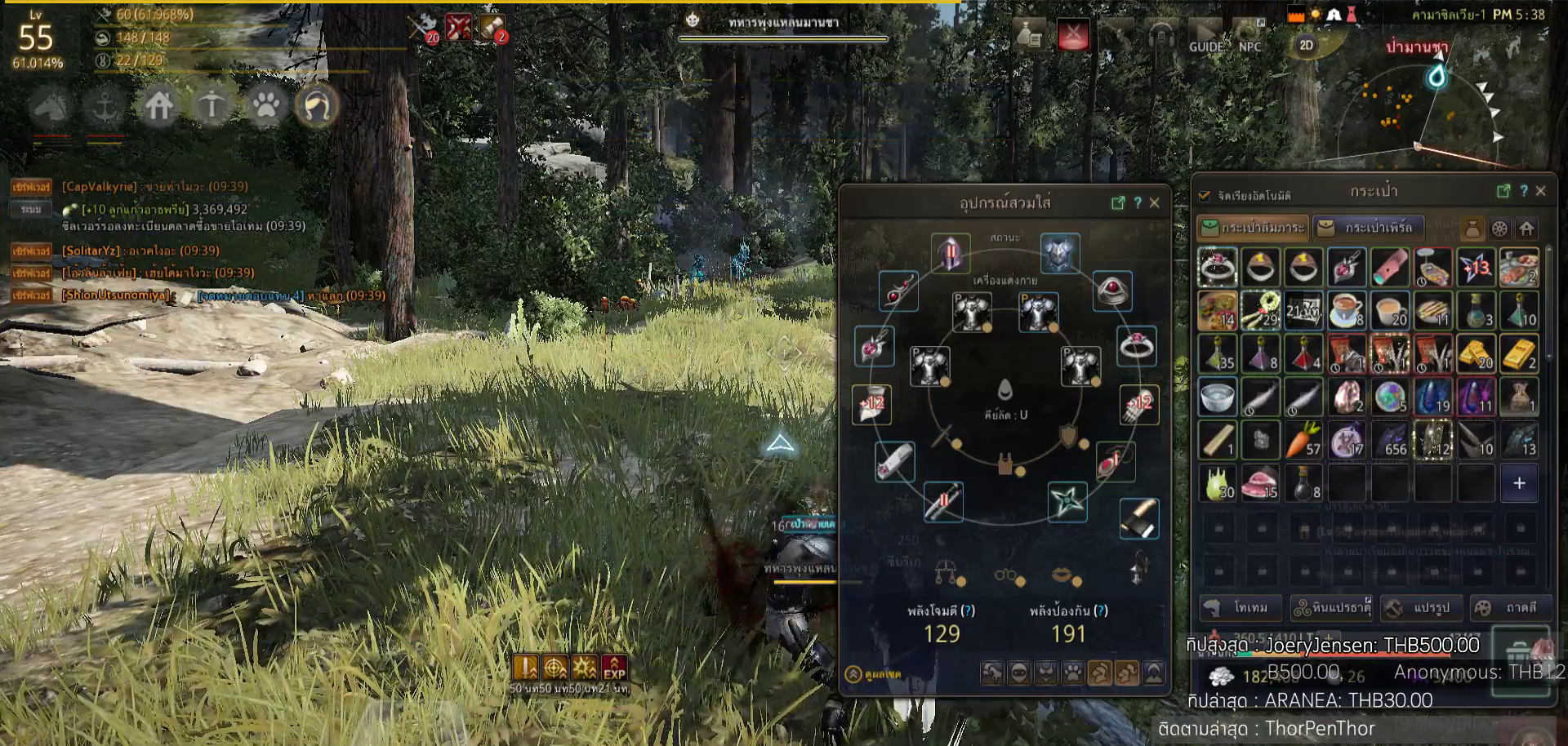
{"buttons": [], "left_stick": "center", "right_stick": "center", "events": []}
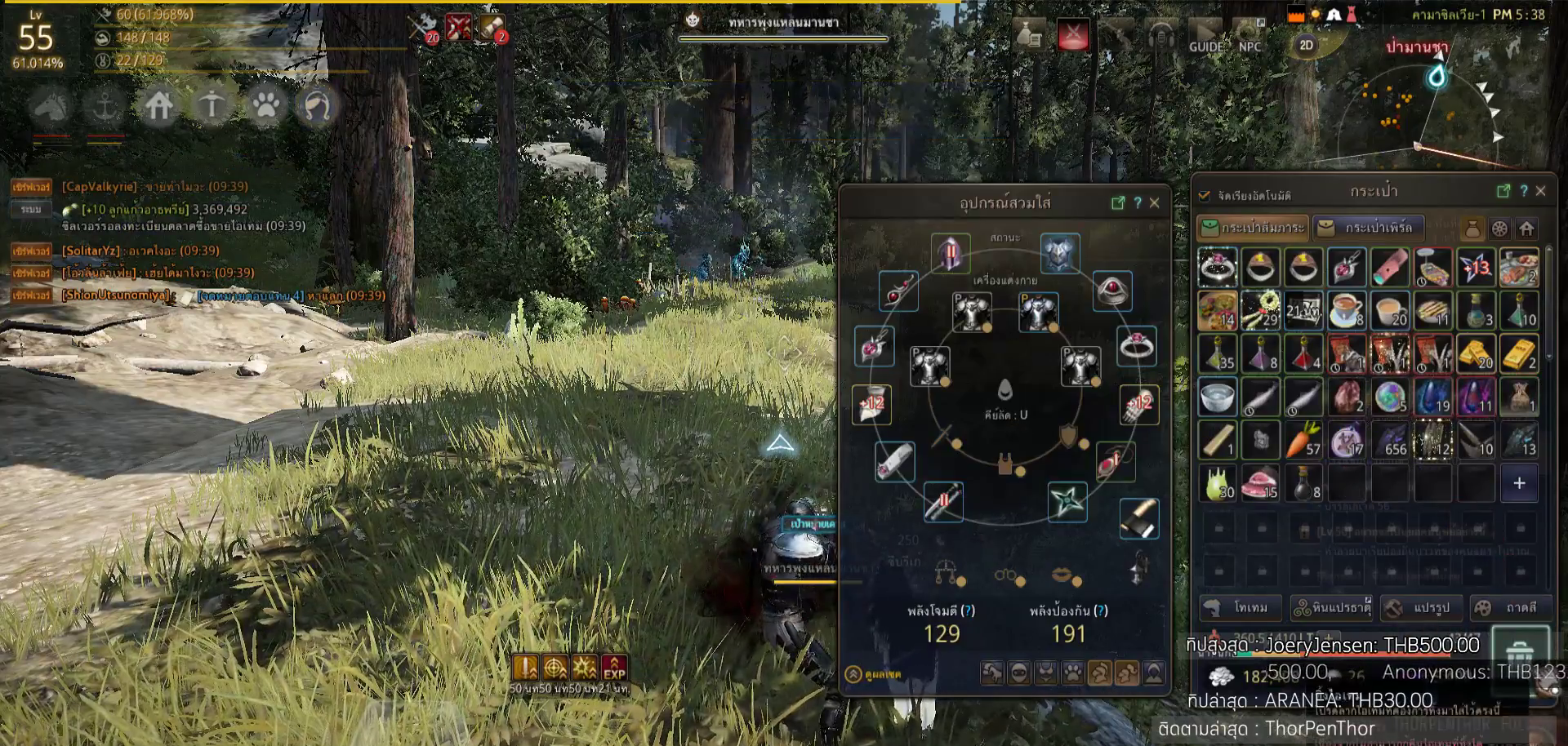
{"buttons": [], "left_stick": "center", "right_stick": "center", "events": [[133, "DPAD_DOWN", "down"], [250, "DPAD_DOWN", "up"], [333, "DPAD_DOWN", "down"], [433, "DPAD_DOWN", "up"]]}
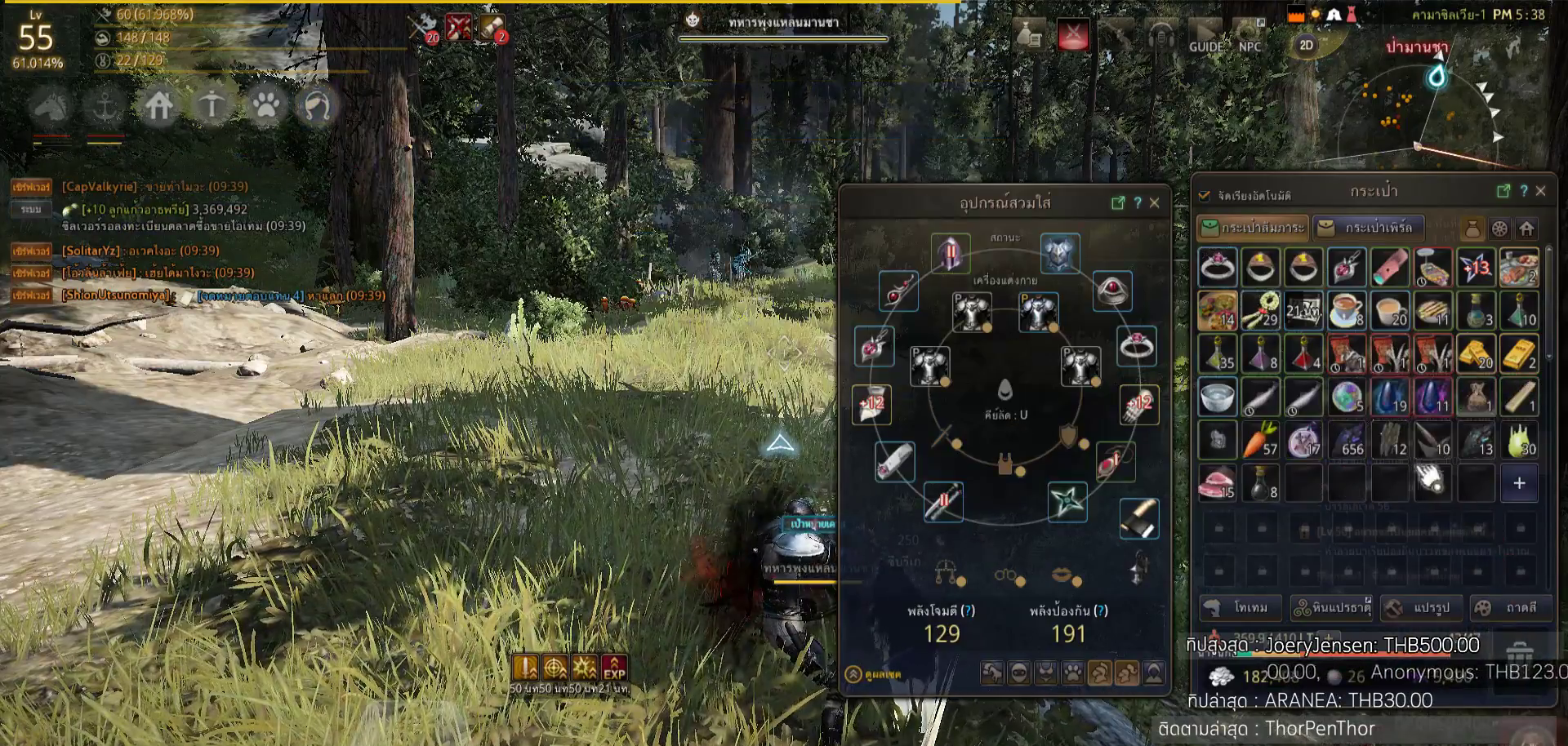
{"buttons": [], "left_stick": "center", "right_stick": "center", "events": []}
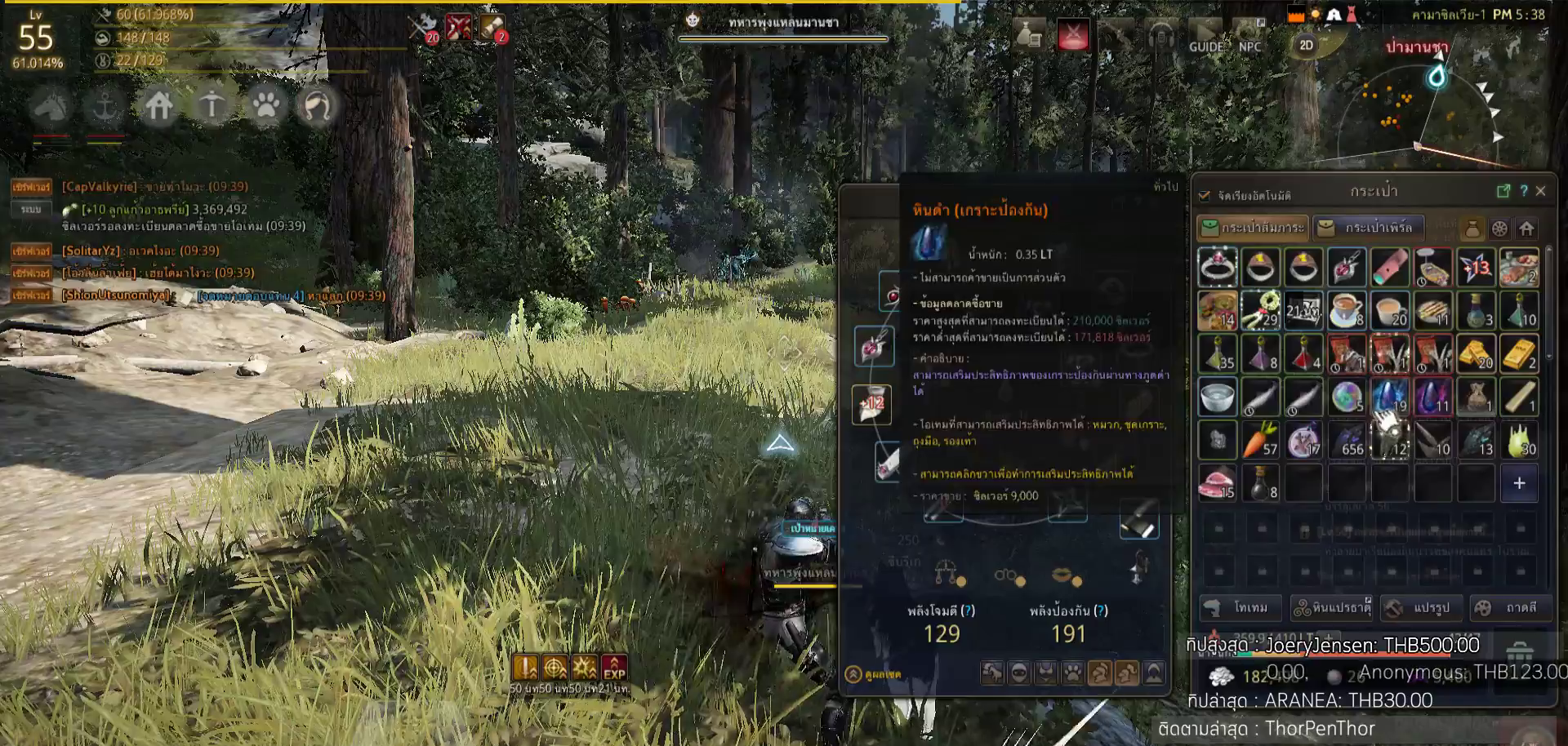
{"buttons": [], "left_stick": "center", "right_stick": "center", "events": []}
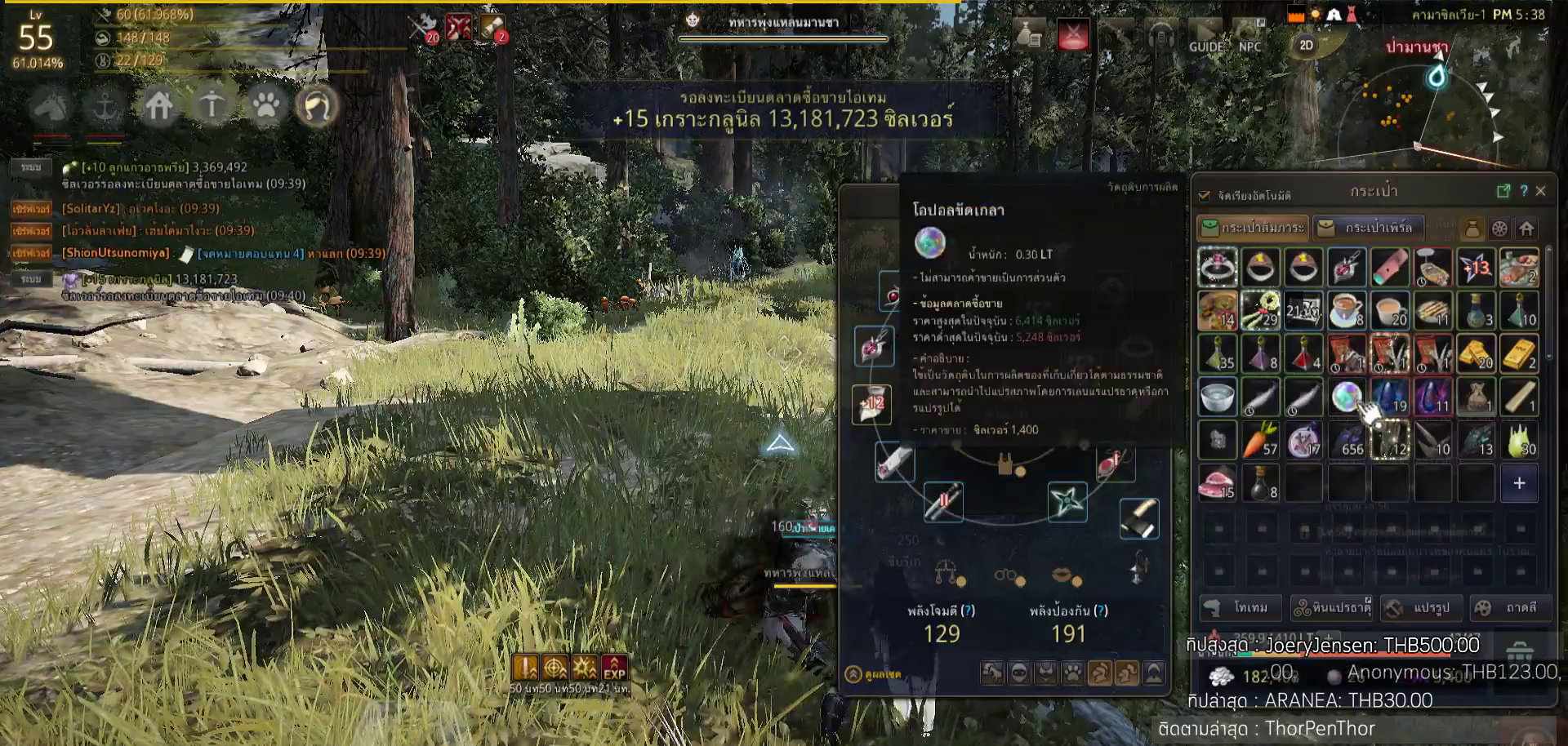
{"buttons": [], "left_stick": "center", "right_stick": "center", "events": []}
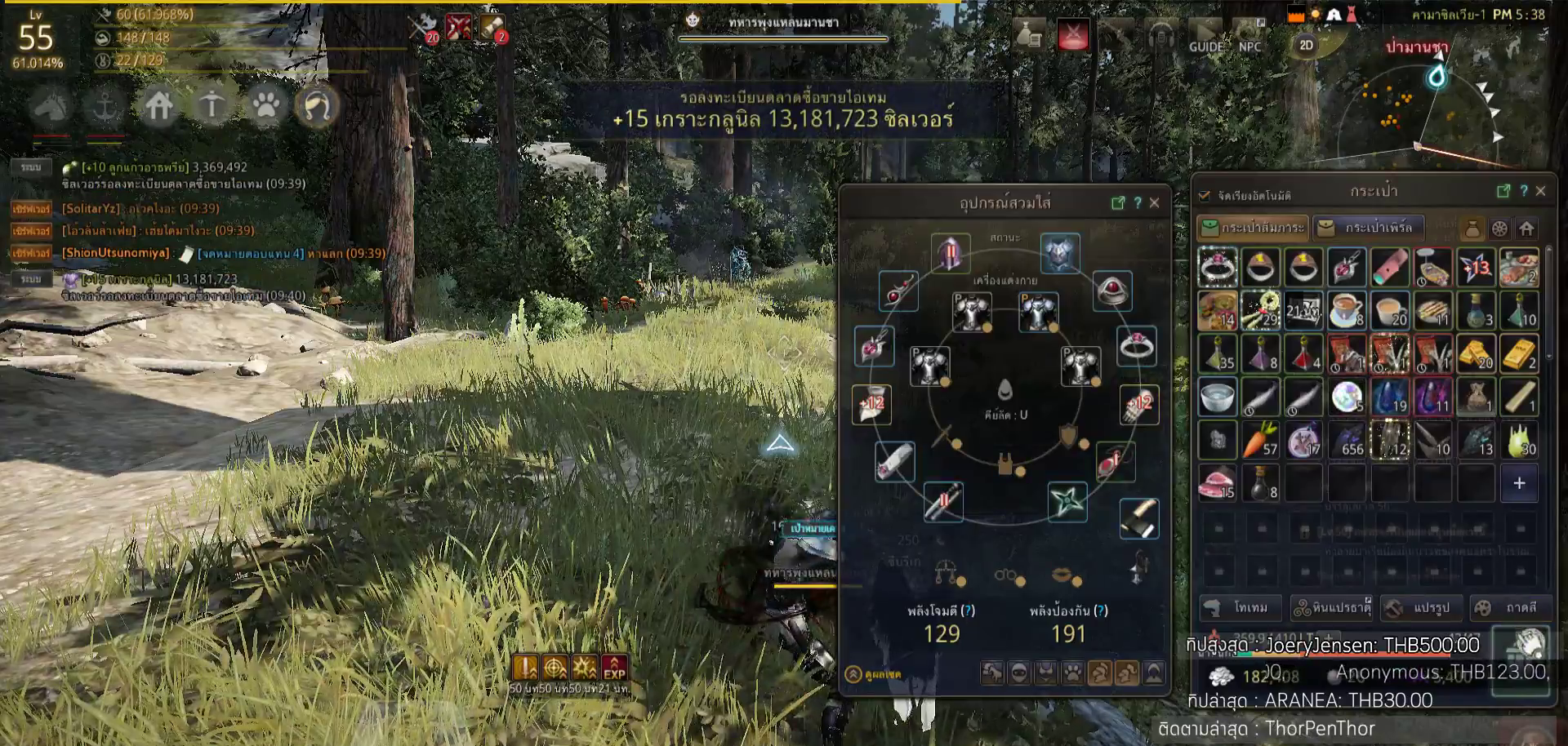
{"buttons": [], "left_stick": "center", "right_stick": "center", "events": []}
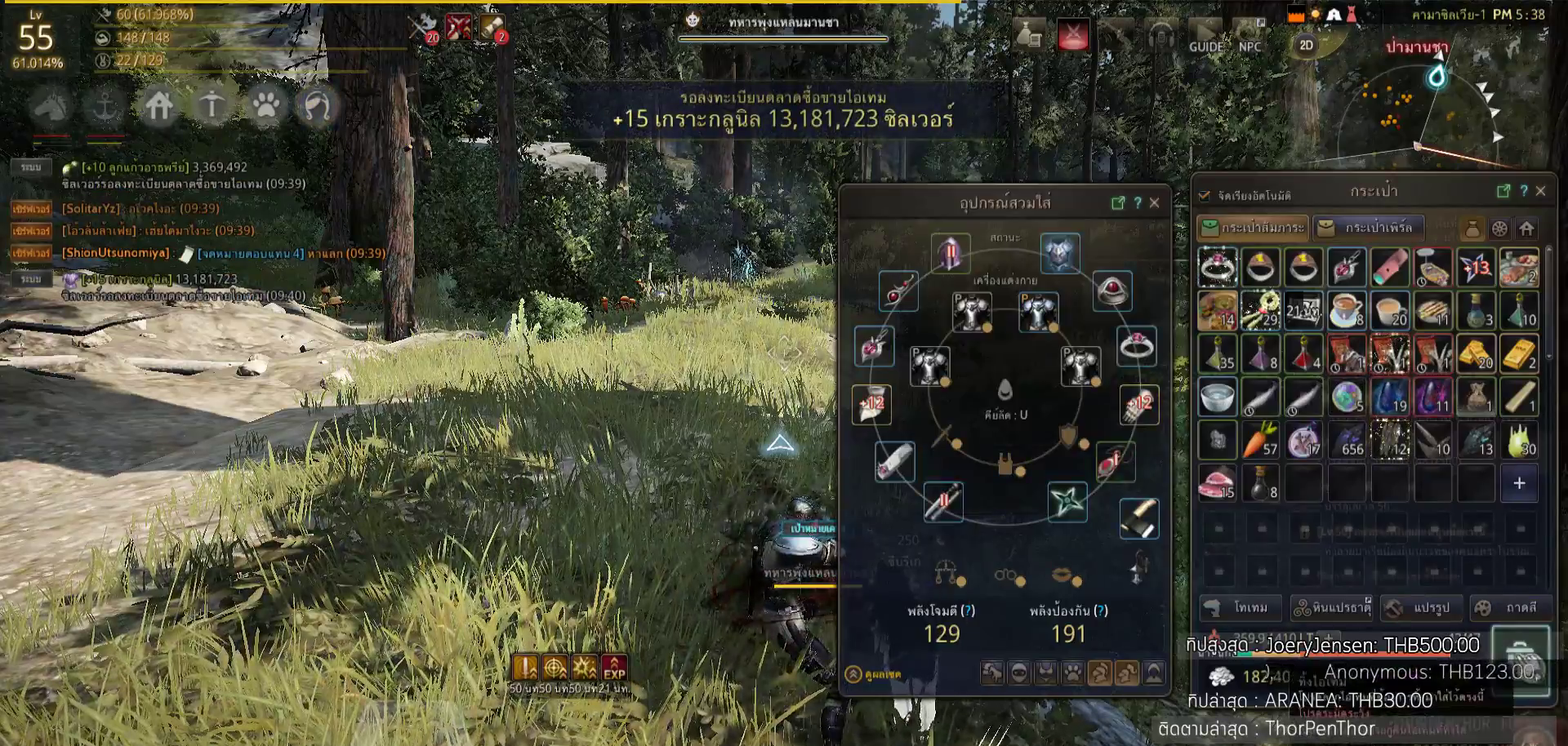
{"buttons": [], "left_stick": "center", "right_stick": "center", "events": [[333, "DPAD_DOWN", "down"], [483, "DPAD_DOWN", "up"]]}
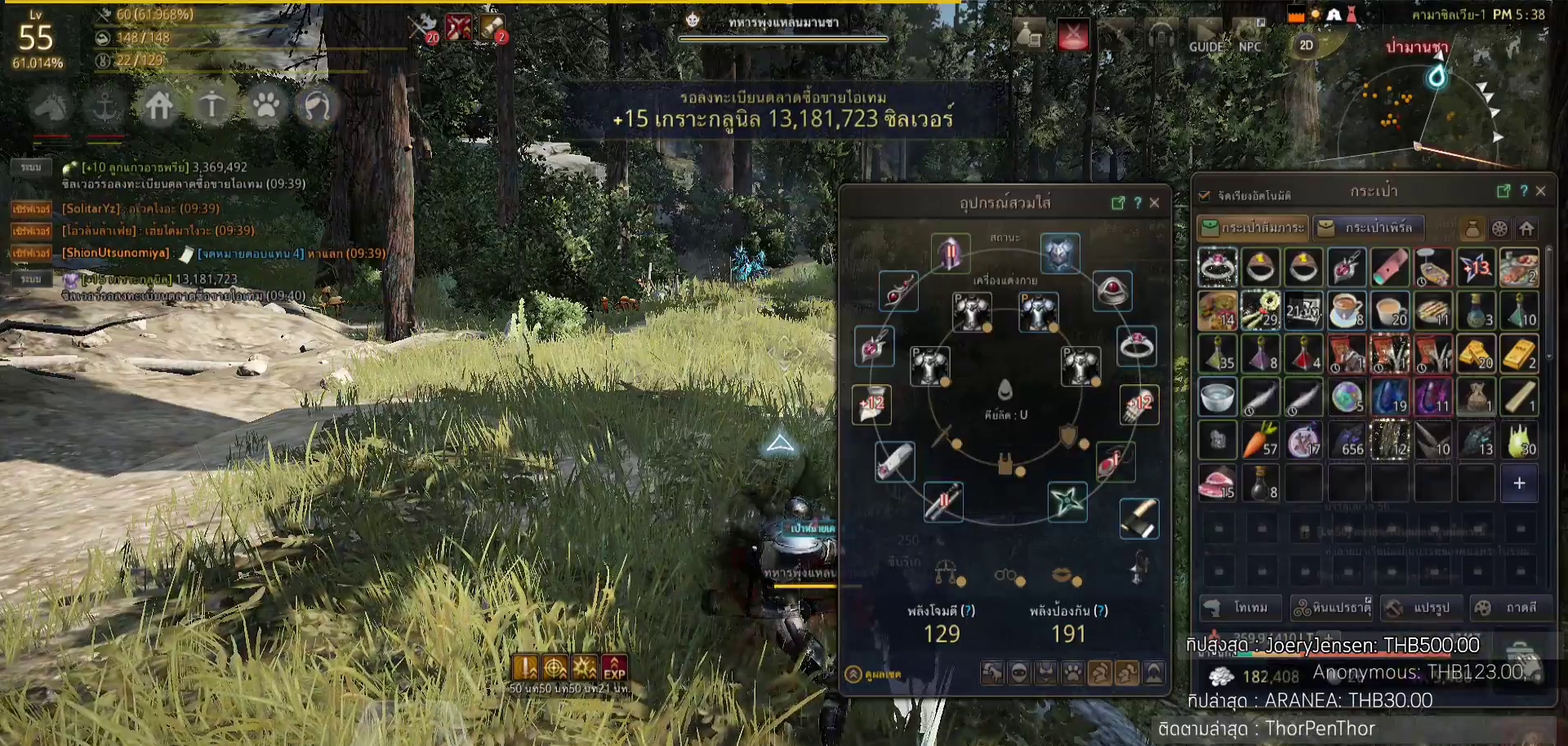
{"buttons": [], "left_stick": "center", "right_stick": "center", "events": [[17, "DPAD_DOWN", "down"], [117, "DPAD_DOWN", "up"]]}
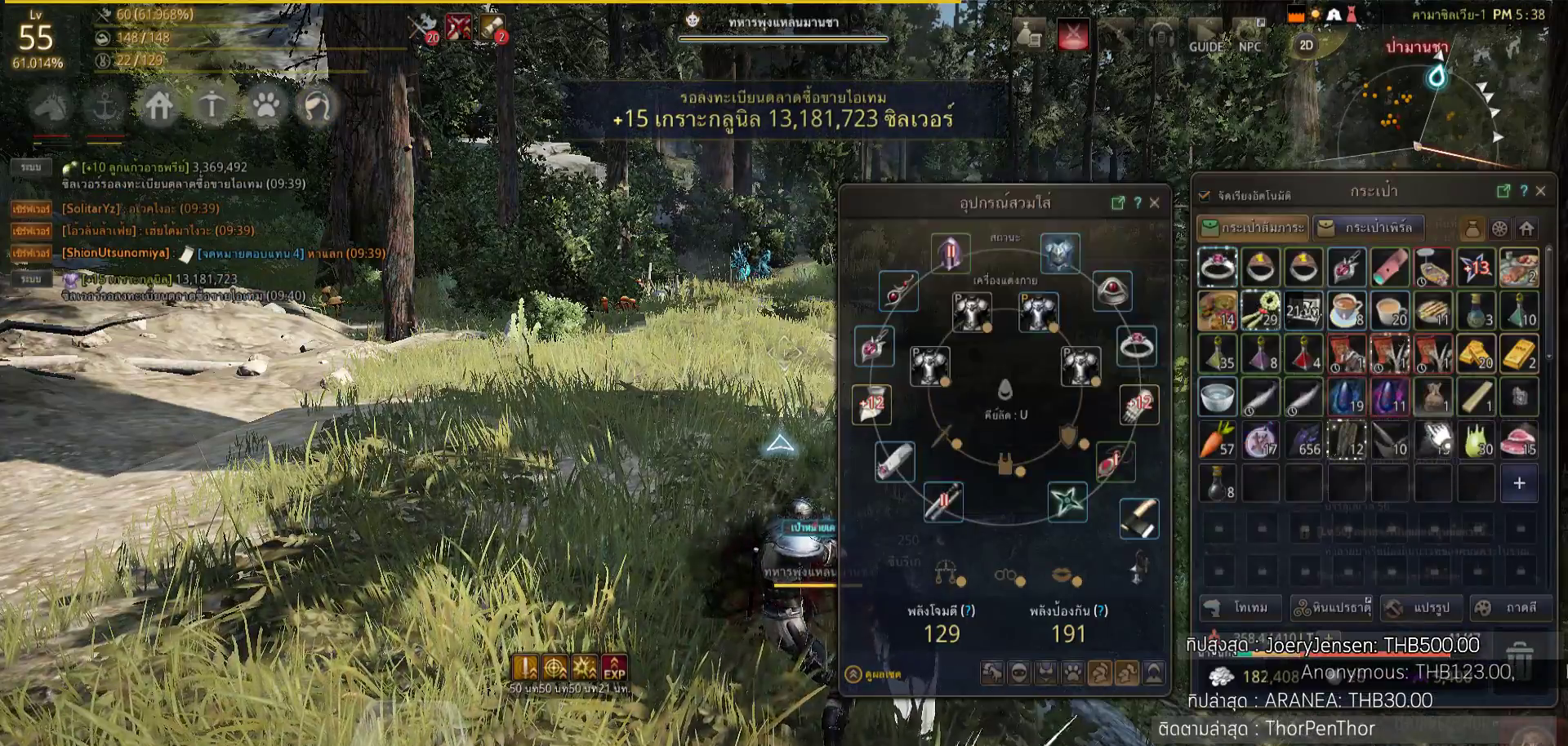
{"buttons": [], "left_stick": "center", "right_stick": "center", "events": []}
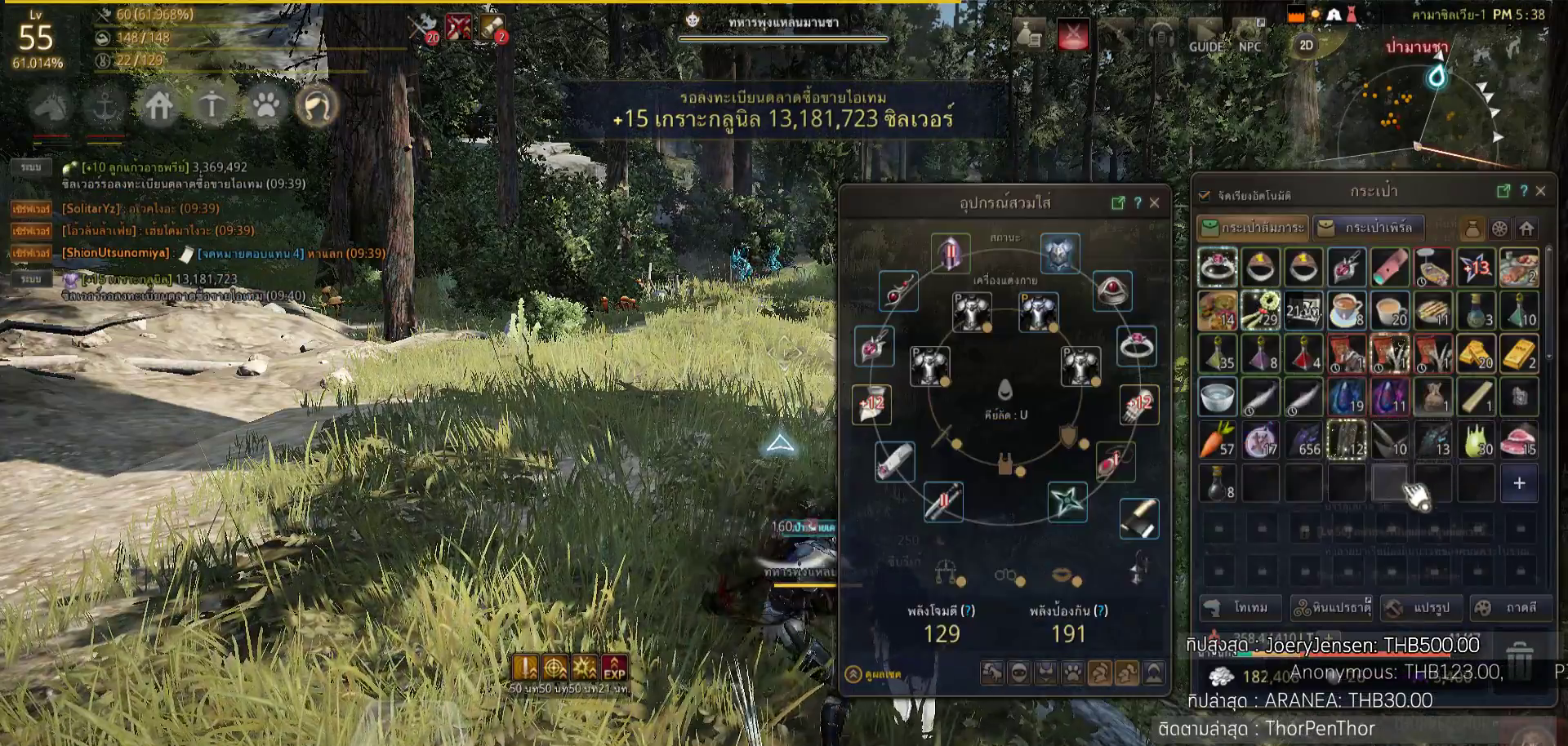
{"buttons": [], "left_stick": "center", "right_stick": "center", "events": []}